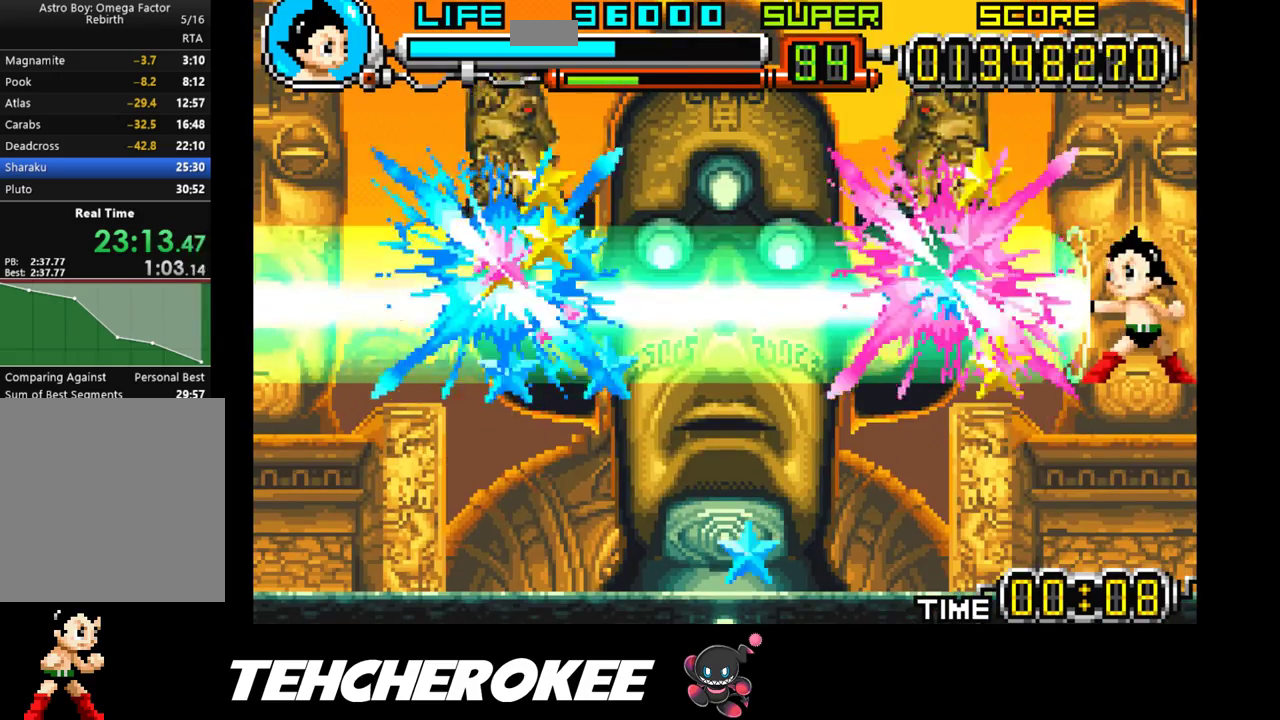
Gameplay with a controller (Xbox layout); each line is a JSON object with the inputs held at the frame after it. "events" lists button and stick changes between this image and that frame as [ms after this image, input, new state], when the widget could be followed in between. Not read: left_stick right_stick.
{"buttons": [], "events": []}
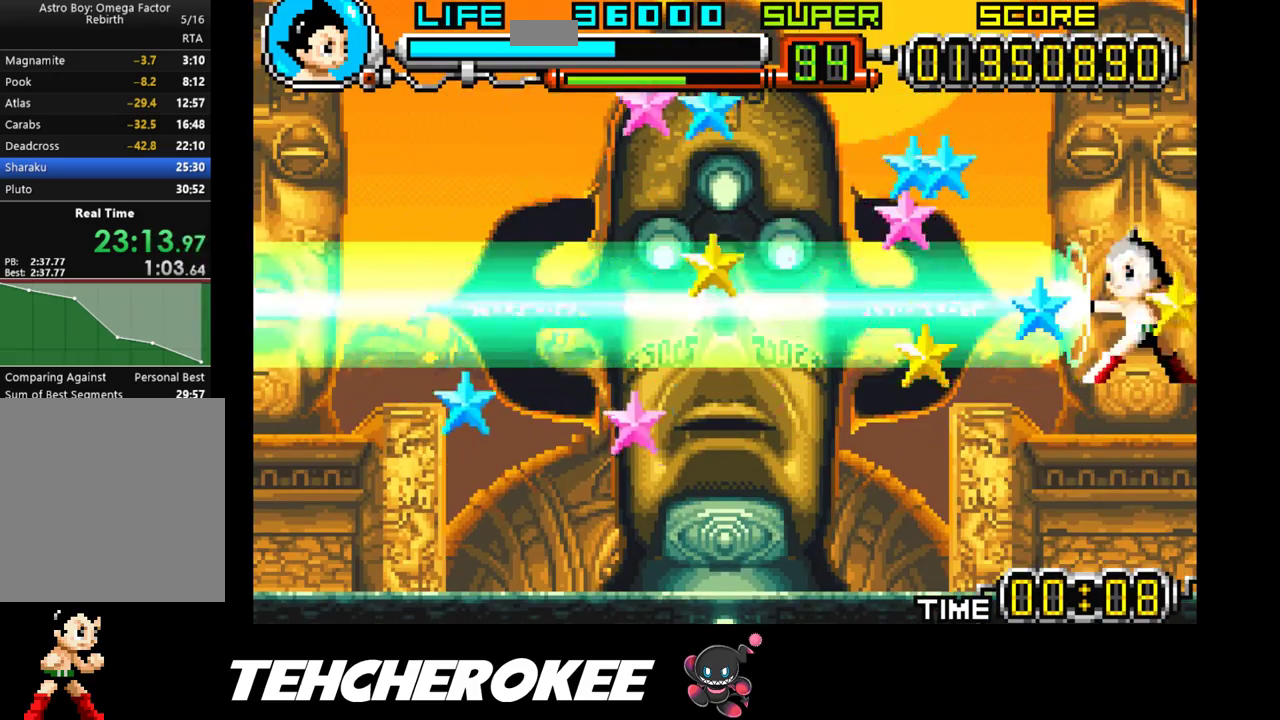
{"buttons": [], "events": []}
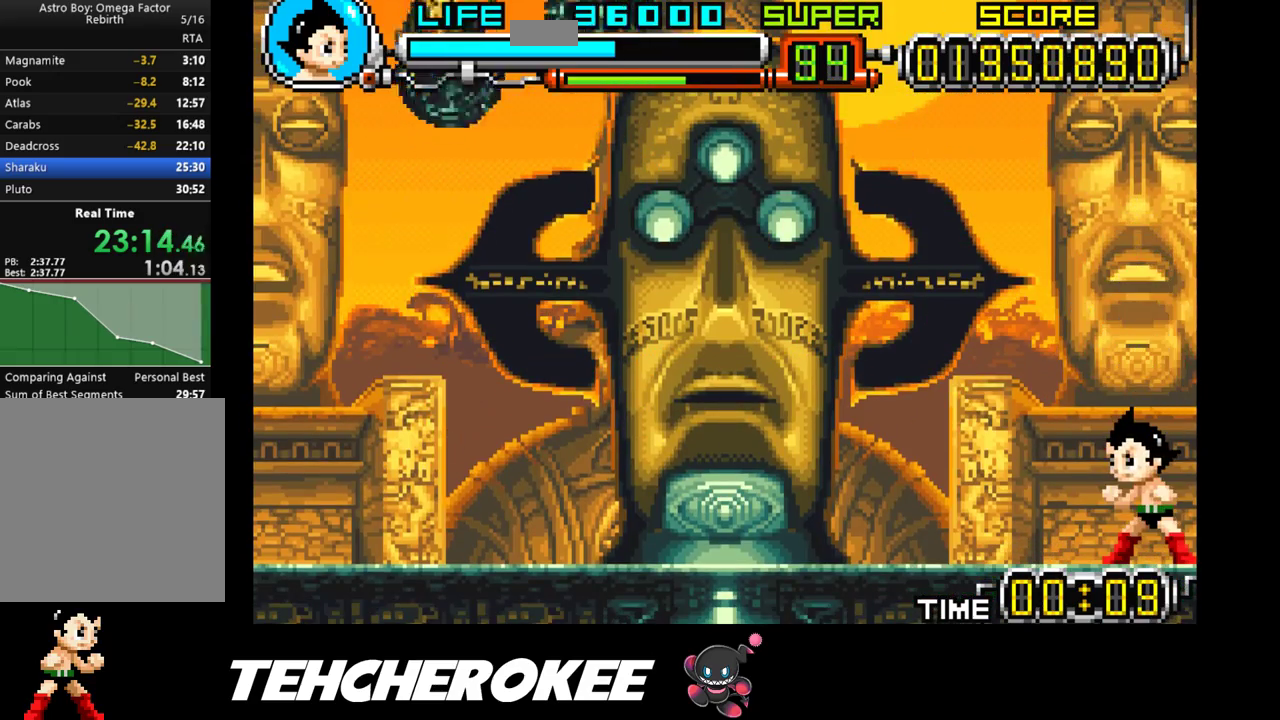
{"buttons": [], "events": []}
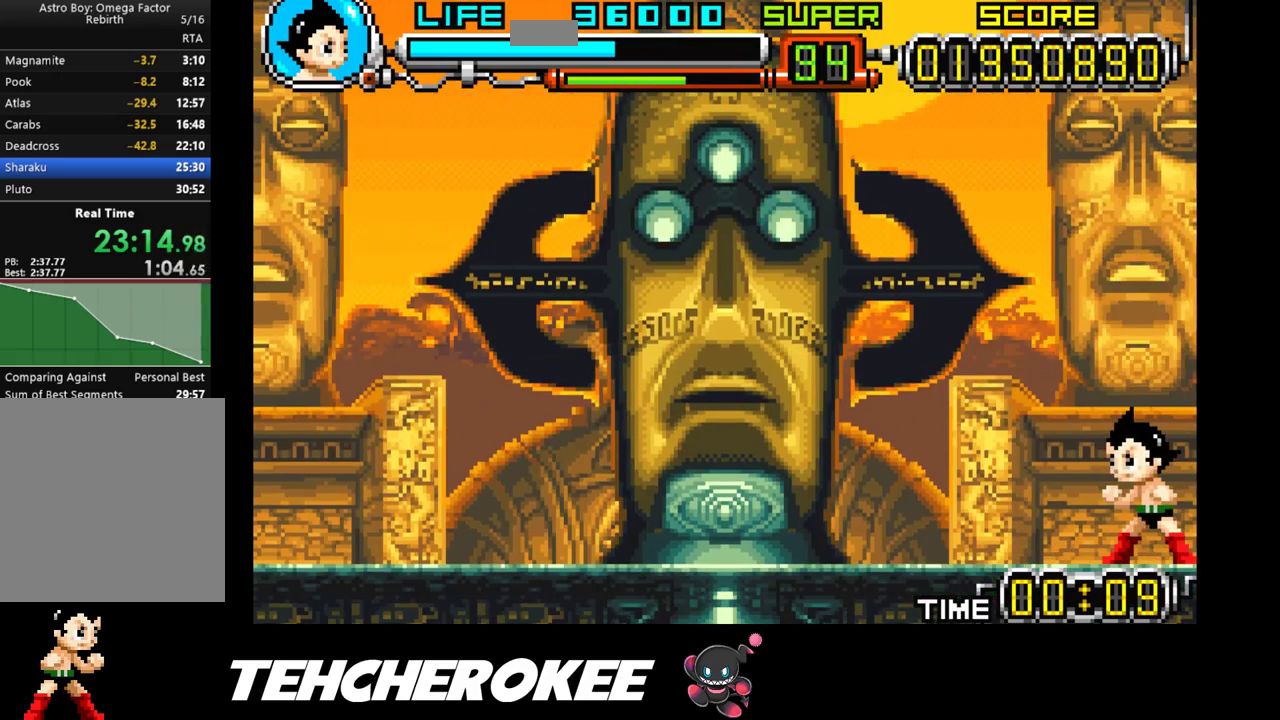
{"buttons": ["DPAD_RIGHT"], "events": [[150, "DPAD_RIGHT", "down"], [200, "B", "down"], [267, "B", "up"], [300, "B", "down"], [383, "B", "up"]]}
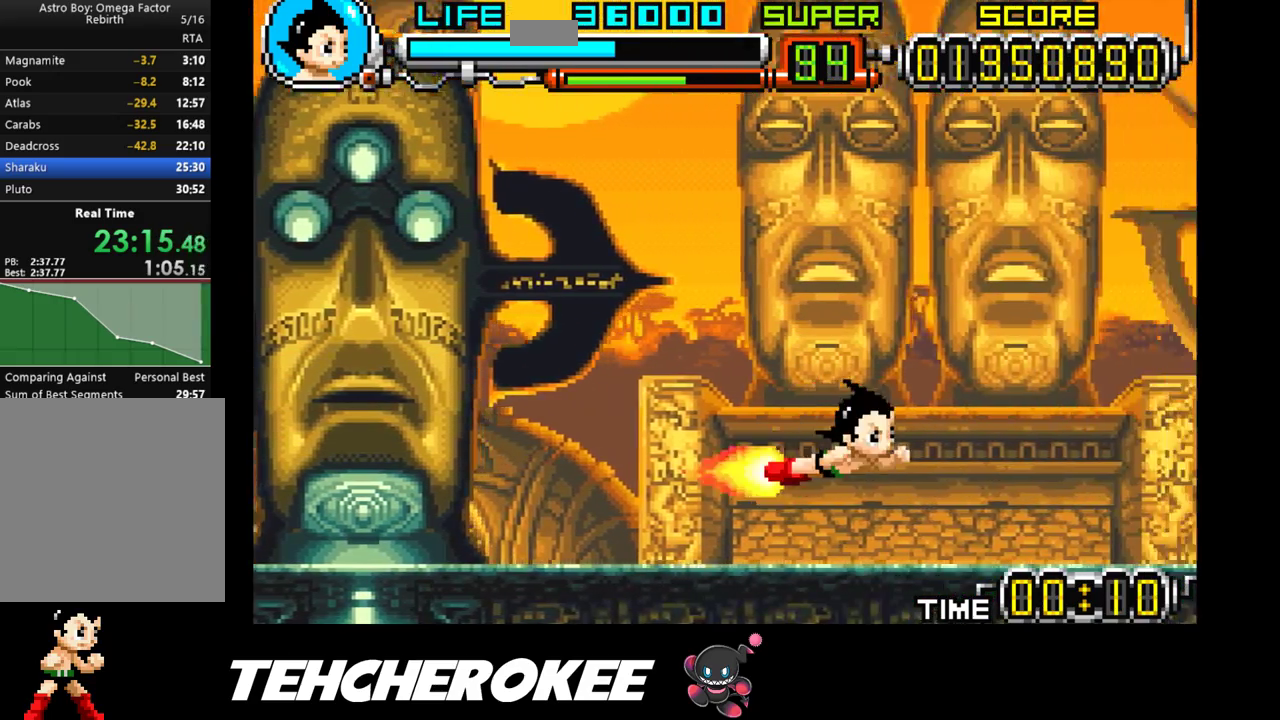
{"buttons": ["B", "DPAD_RIGHT"], "events": [[350, "B", "down"]]}
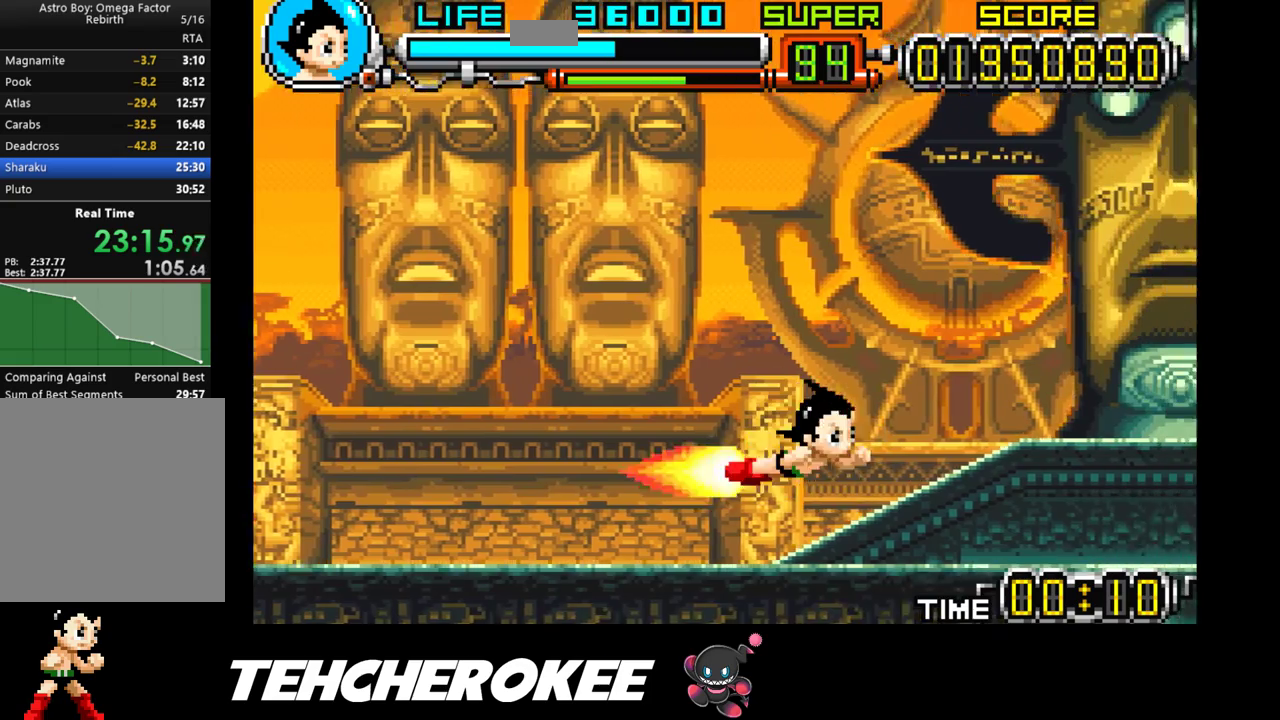
{"buttons": ["DPAD_RIGHT"], "events": [[17, "B", "up"]]}
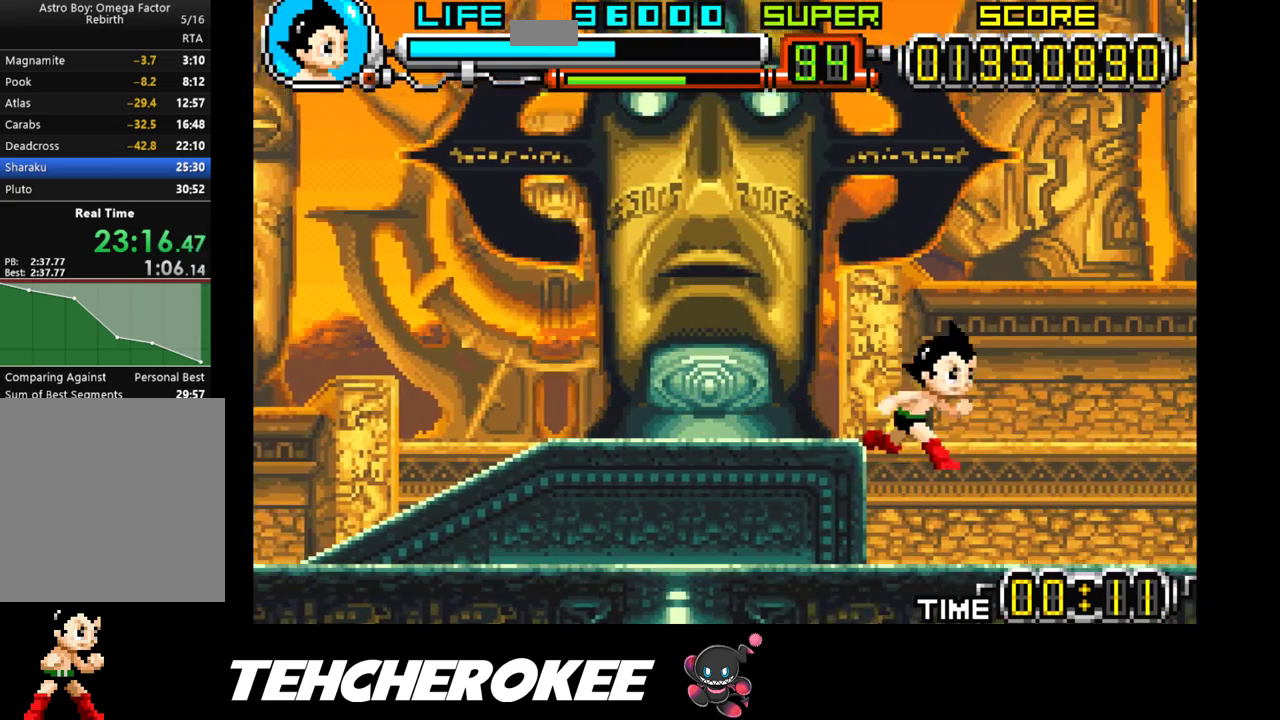
{"buttons": ["DPAD_RIGHT"], "events": [[267, "X", "down"], [367, "X", "up"], [417, "X", "down"], [483, "X", "up"]]}
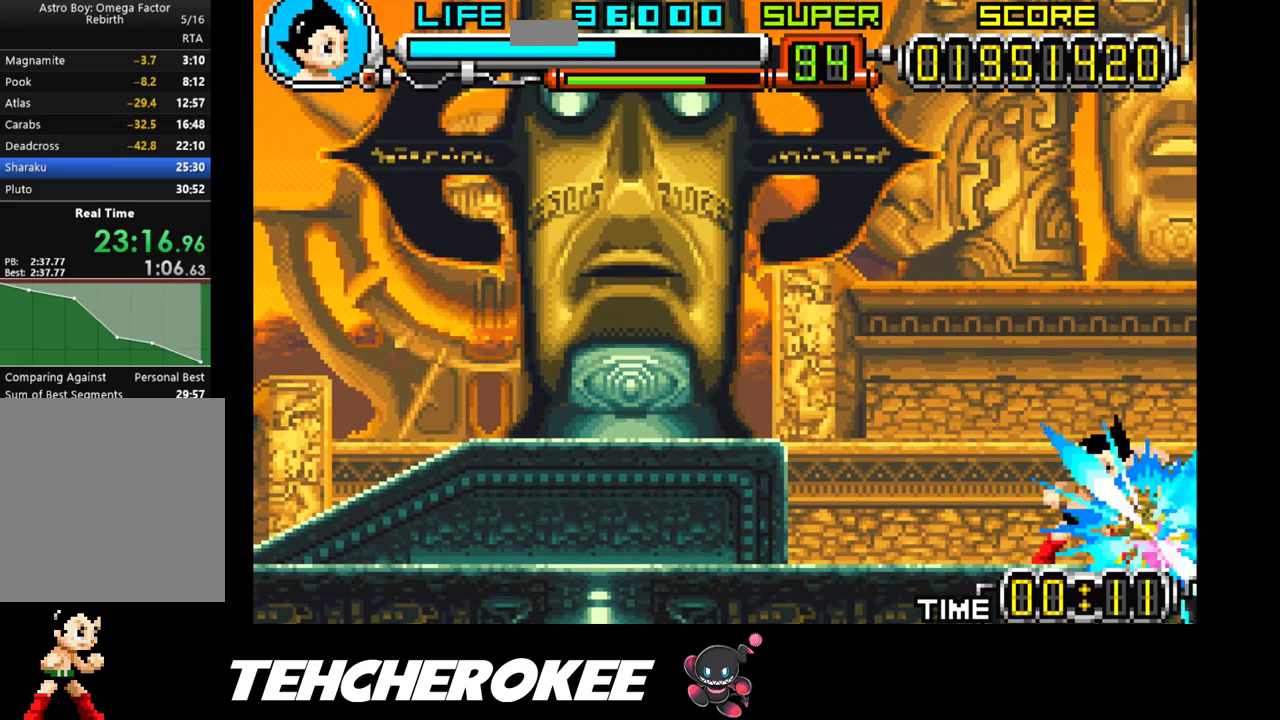
{"buttons": ["X"], "events": [[50, "X", "down"], [83, "X", "up"], [133, "X", "down"], [183, "X", "up"], [233, "X", "down"], [317, "X", "up"], [350, "X", "down"], [400, "DPAD_RIGHT", "up"], [433, "X", "up"], [450, "X", "down"]]}
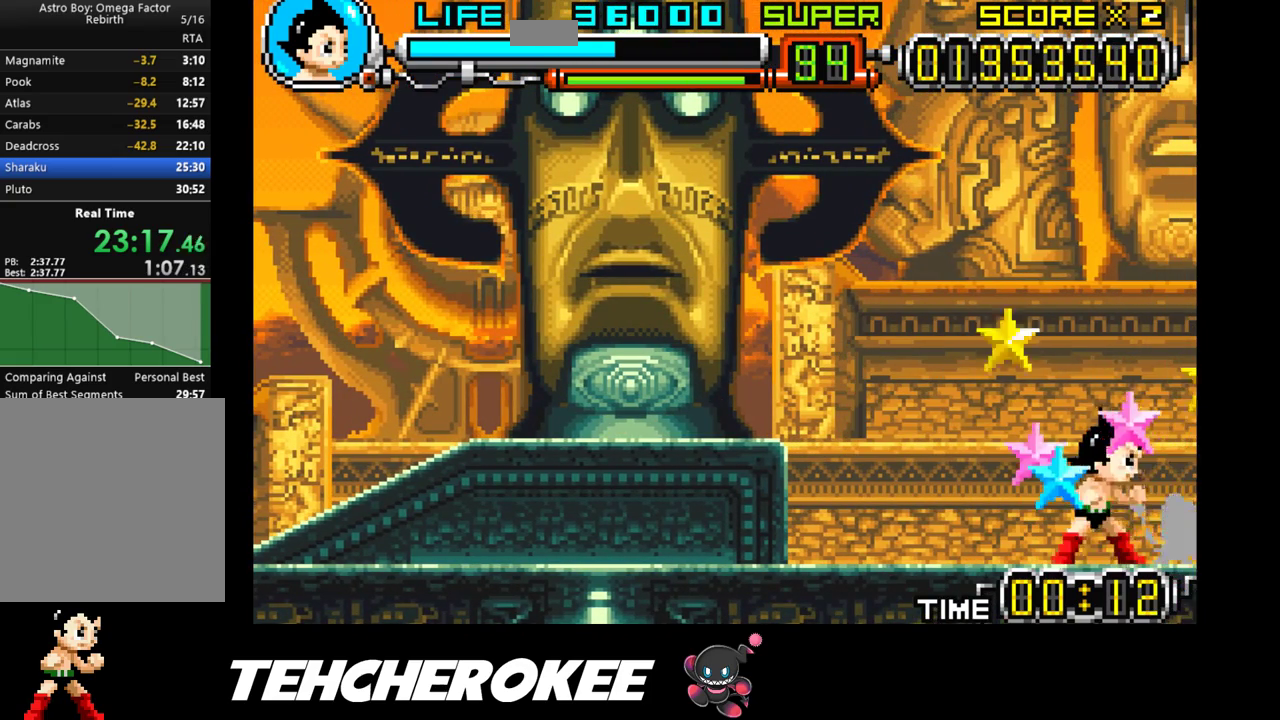
{"buttons": [], "events": [[50, "X", "up"], [83, "X", "down"], [150, "X", "up"], [183, "X", "down"], [267, "X", "up"], [317, "X", "down"], [367, "X", "up"], [417, "X", "down"], [500, "X", "up"]]}
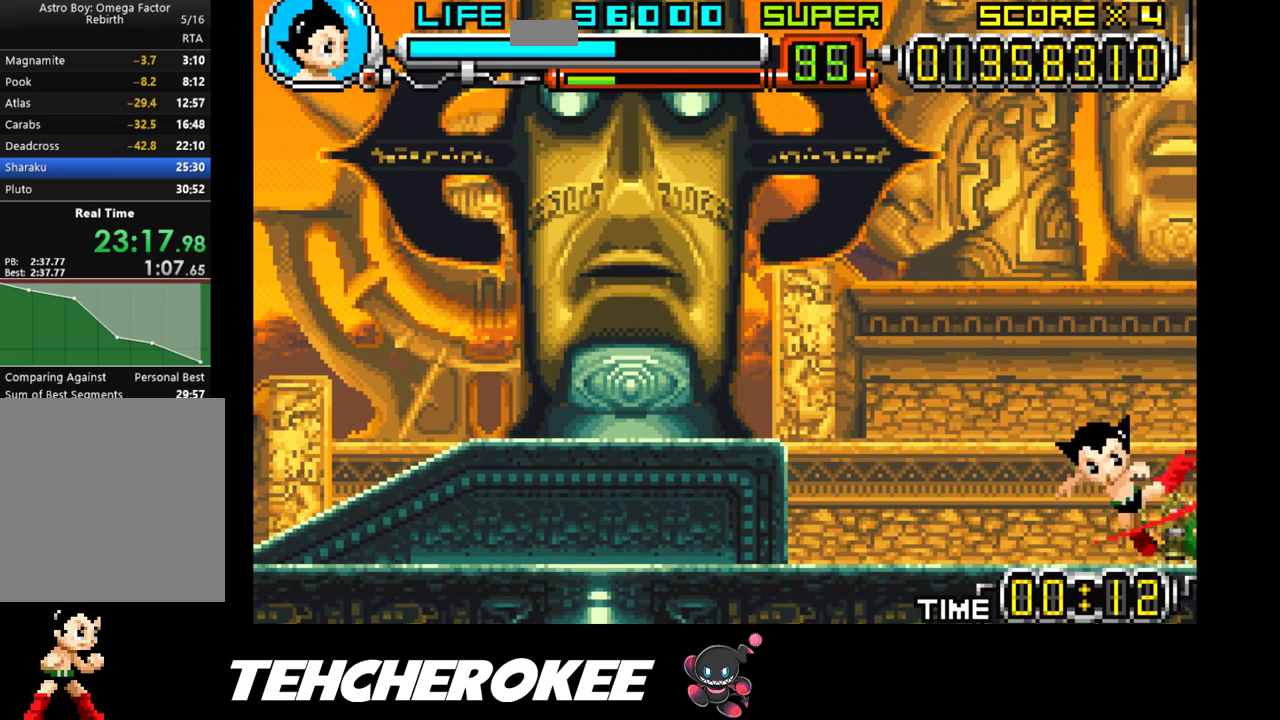
{"buttons": [], "events": [[33, "X", "down"], [100, "X", "up"]]}
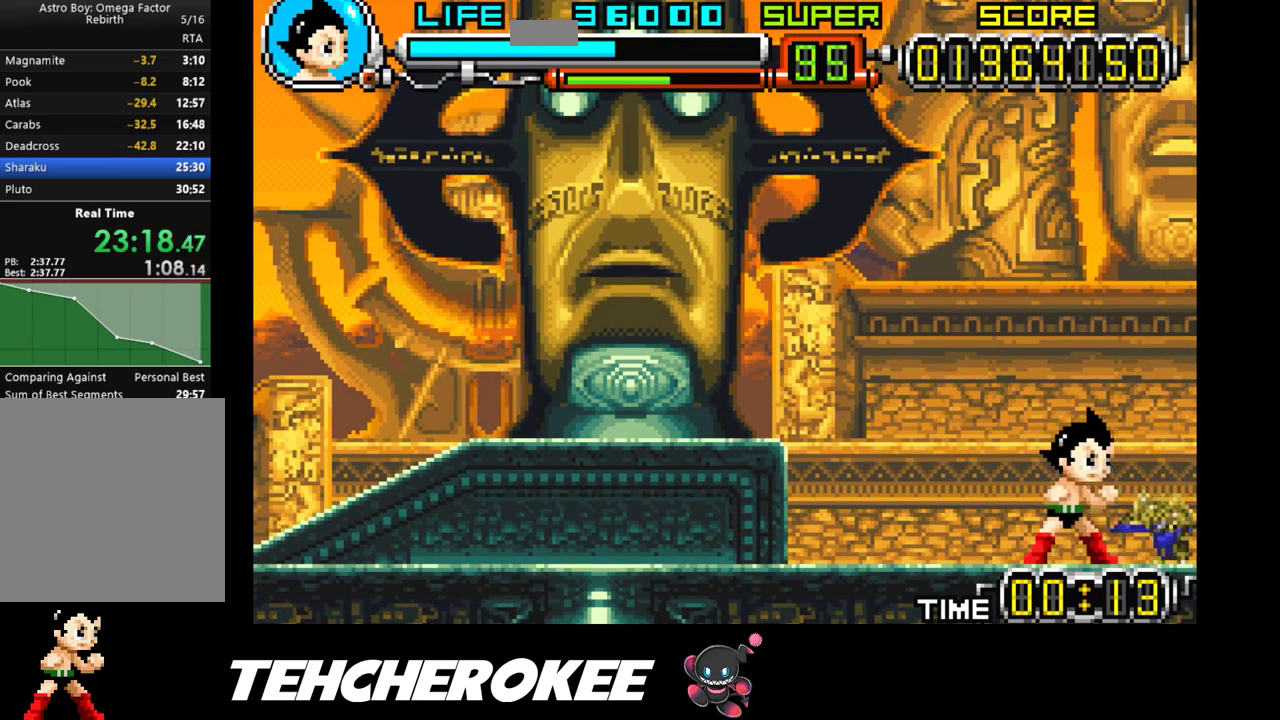
{"buttons": ["DPAD_RIGHT"], "events": [[17, "DPAD_RIGHT", "down"], [17, "X", "down"], [117, "X", "up"], [150, "X", "down"], [233, "X", "up"], [267, "X", "down"], [350, "X", "up"], [383, "X", "down"], [467, "X", "up"]]}
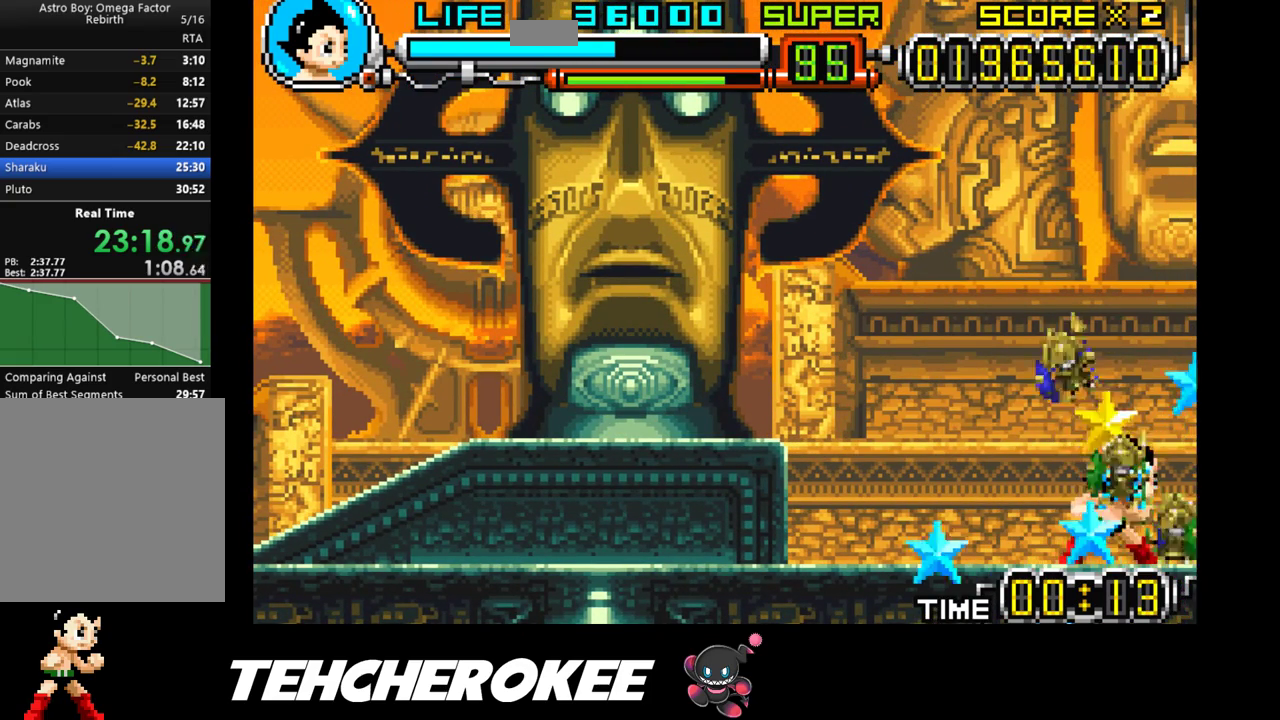
{"buttons": [], "events": [[17, "X", "down"], [83, "X", "up"], [133, "DPAD_RIGHT", "up"], [133, "X", "down"], [217, "X", "up"], [267, "X", "down"], [350, "X", "up"], [383, "X", "down"], [467, "X", "up"]]}
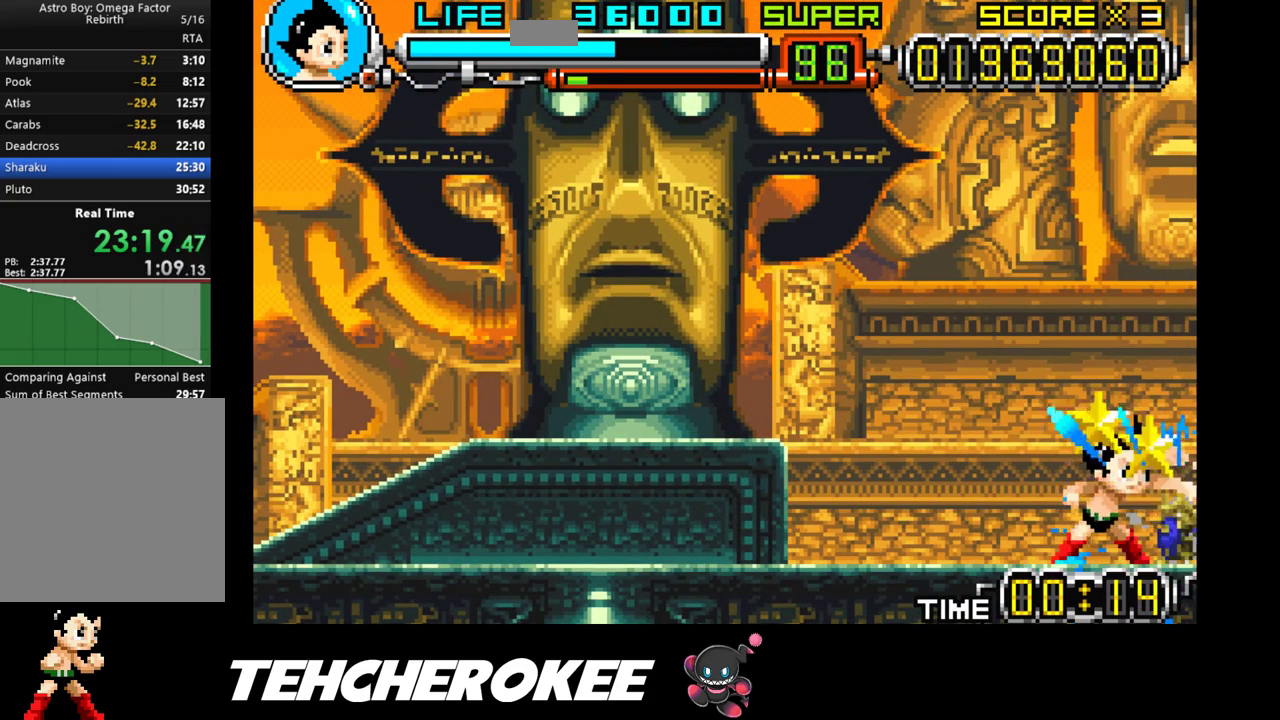
{"buttons": [], "events": [[17, "X", "down"], [100, "X", "up"], [117, "X", "down"], [200, "X", "up"], [250, "X", "down"], [300, "X", "up"], [350, "X", "down"], [417, "X", "up"]]}
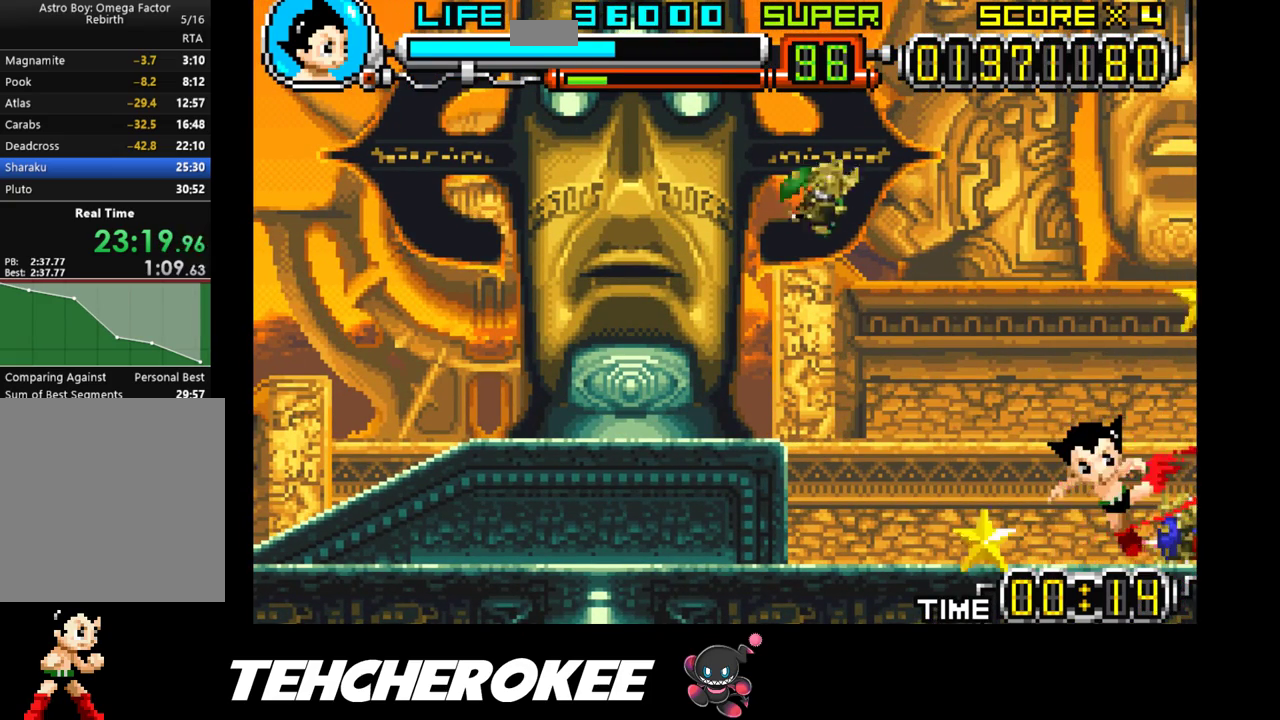
{"buttons": ["DPAD_RIGHT"], "events": [[133, "DPAD_LEFT", "down"], [400, "DPAD_LEFT", "up"], [467, "DPAD_RIGHT", "down"]]}
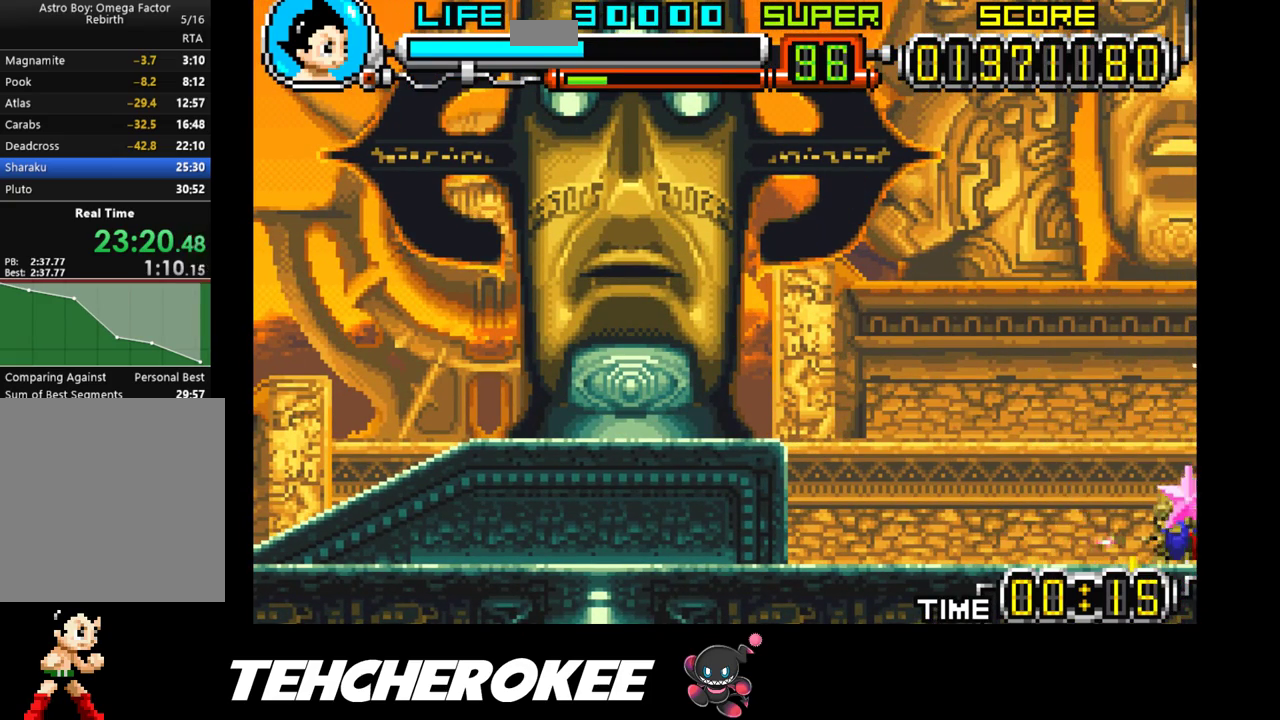
{"buttons": ["X", "DPAD_RIGHT"], "events": [[317, "X", "down"], [400, "X", "up"], [467, "X", "down"]]}
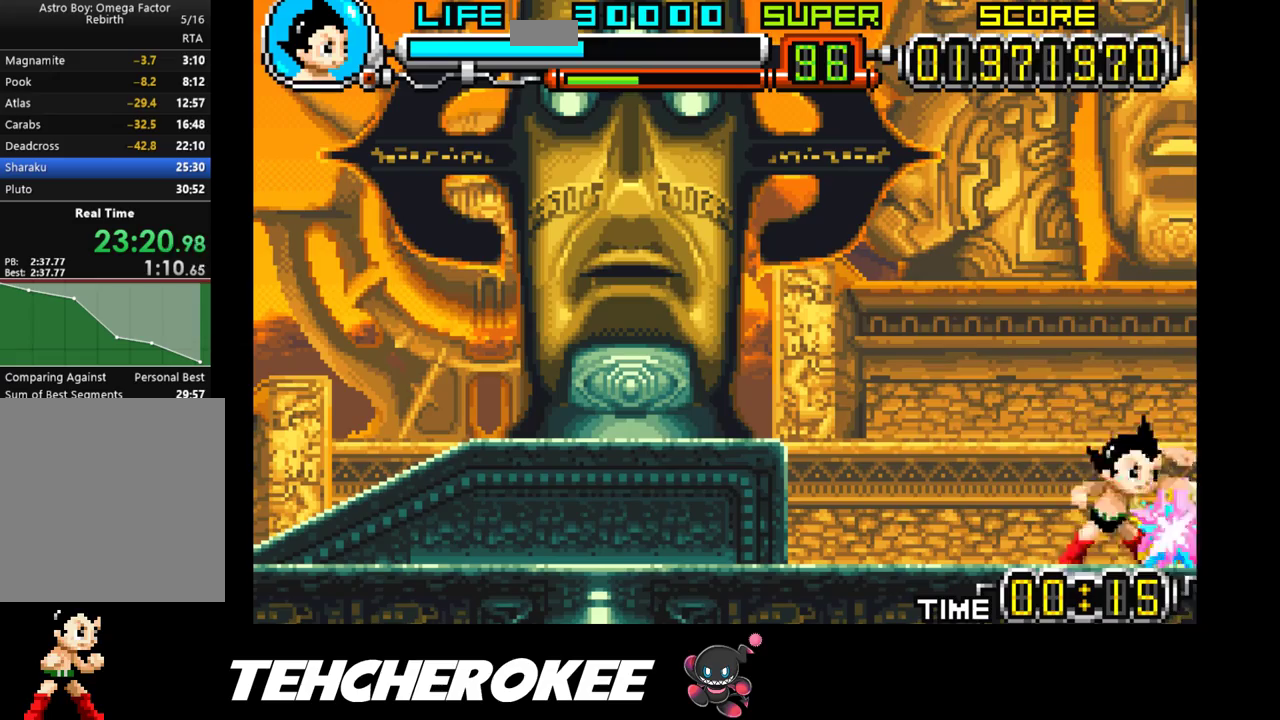
{"buttons": ["X"], "events": [[50, "X", "up"], [100, "X", "down"], [167, "X", "up"], [217, "X", "down"], [300, "X", "up"], [333, "X", "down"], [417, "X", "up"], [433, "DPAD_RIGHT", "up"], [450, "X", "down"]]}
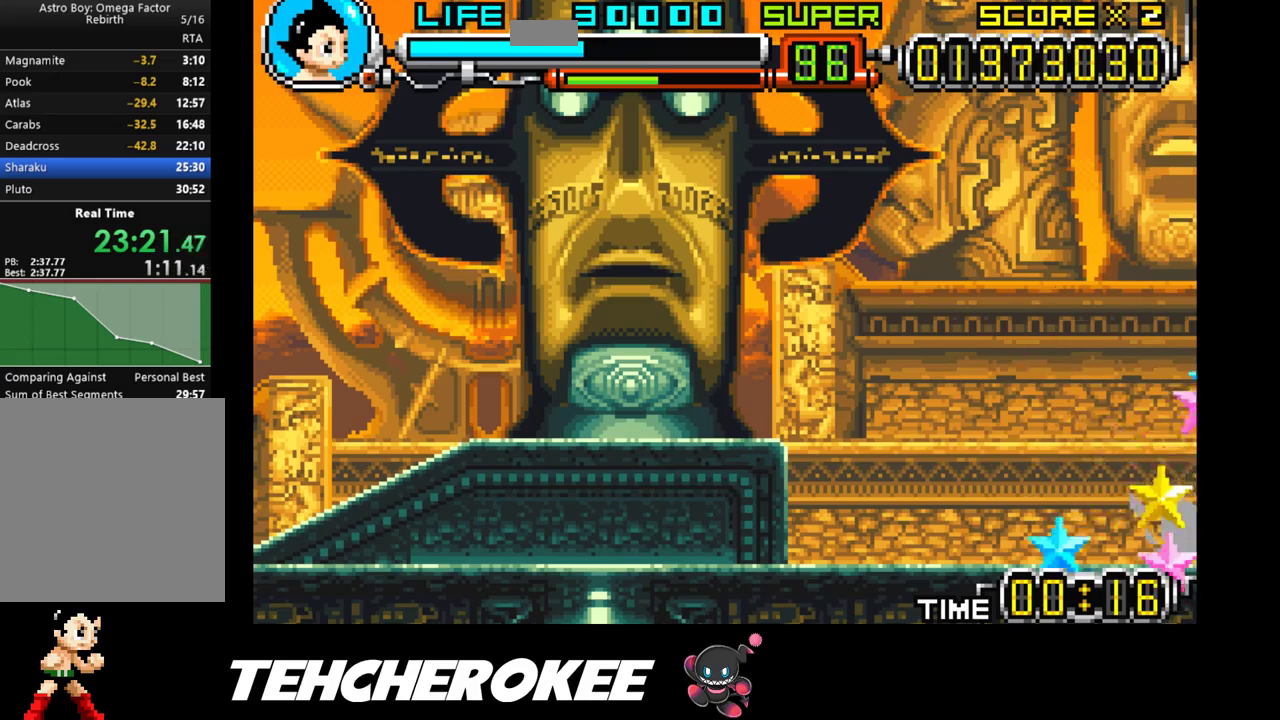
{"buttons": ["X"], "events": [[33, "X", "up"], [67, "X", "down"], [150, "X", "up"], [200, "X", "down"], [300, "X", "up"], [333, "X", "down"], [417, "X", "up"], [450, "X", "down"]]}
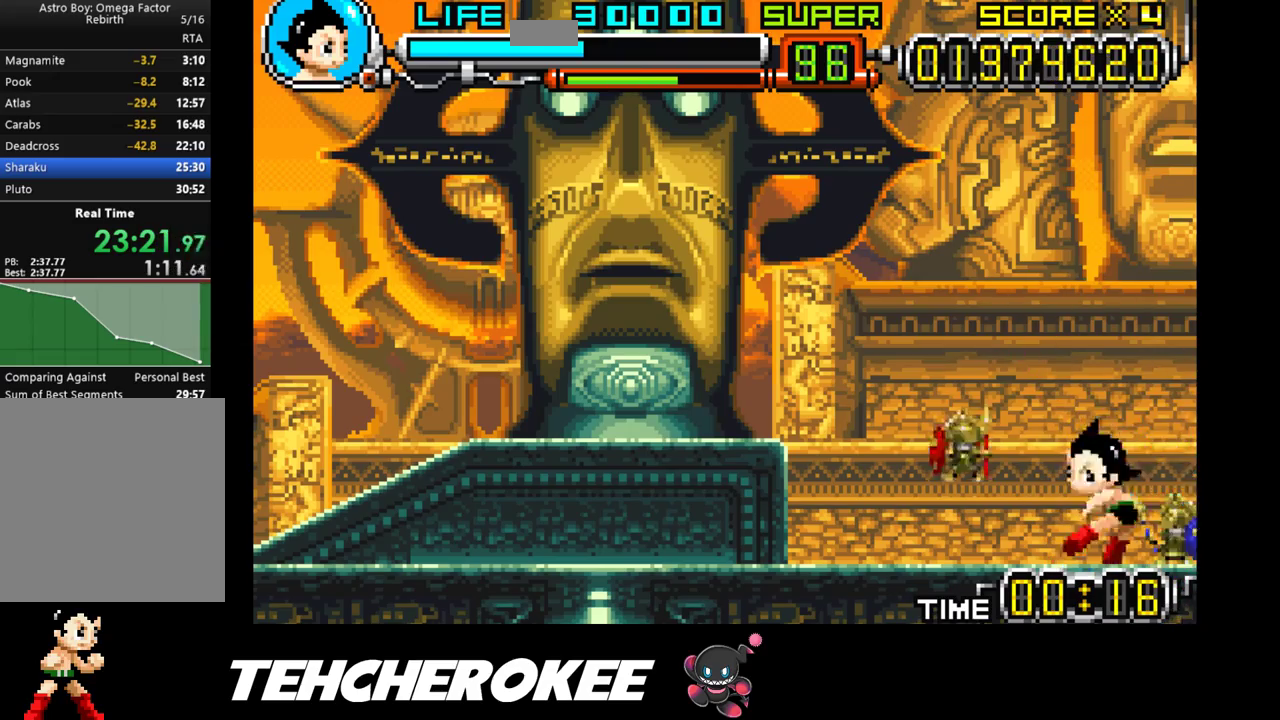
{"buttons": ["DPAD_LEFT"], "events": [[33, "X", "up"], [83, "X", "down"], [133, "X", "up"], [317, "DPAD_LEFT", "down"]]}
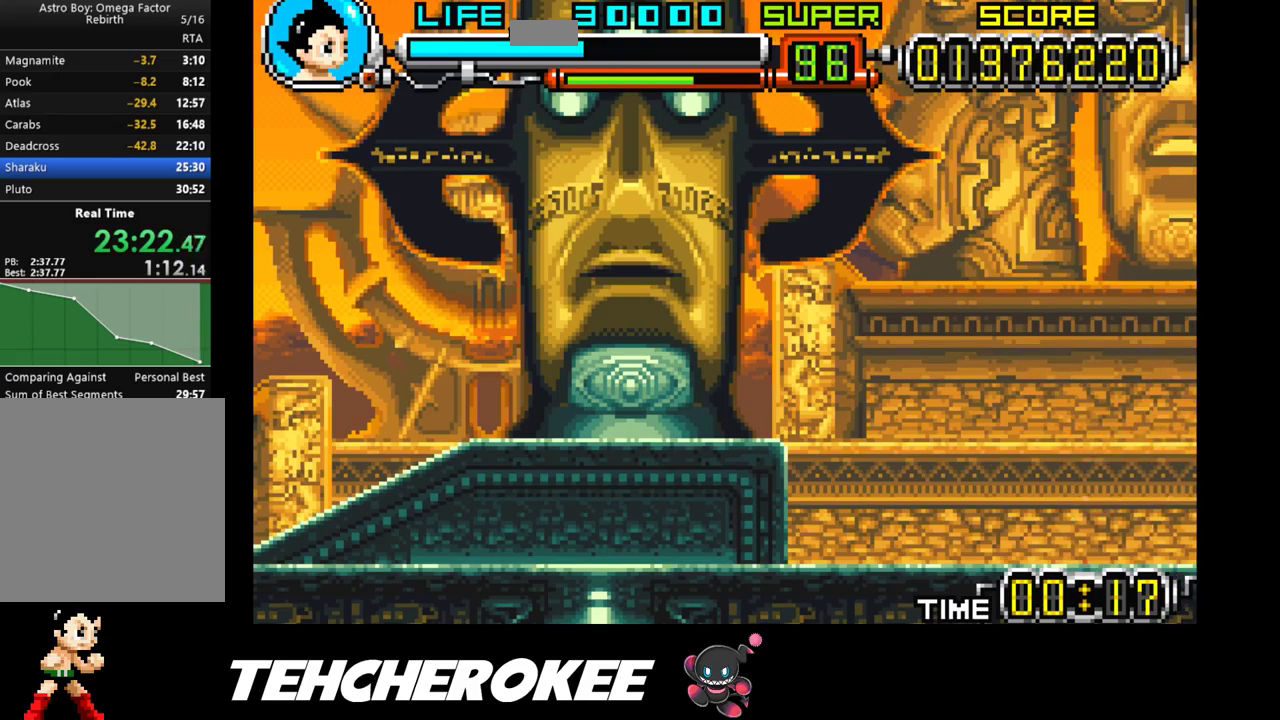
{"buttons": [], "events": [[83, "DPAD_LEFT", "up"], [217, "DPAD_RIGHT", "down"], [467, "DPAD_RIGHT", "up"]]}
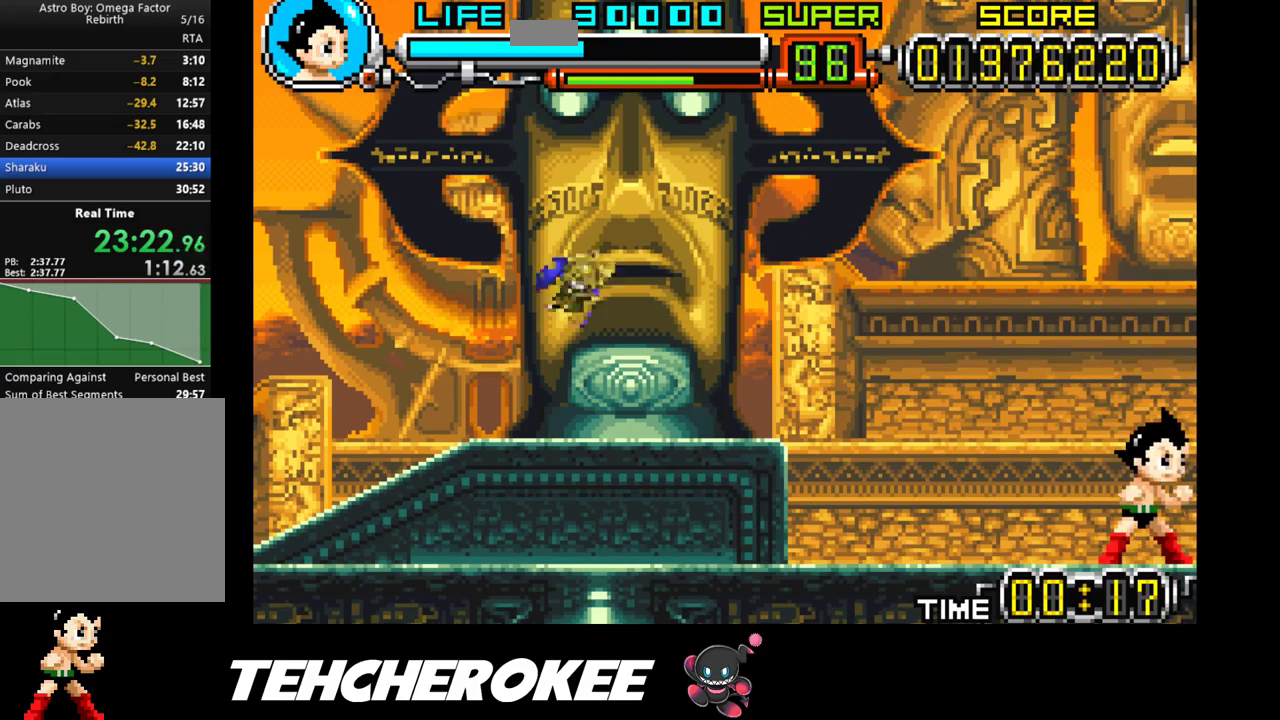
{"buttons": ["B", "DPAD_RIGHT"], "events": [[267, "DPAD_RIGHT", "down"], [350, "B", "down"], [400, "B", "up"], [467, "B", "down"]]}
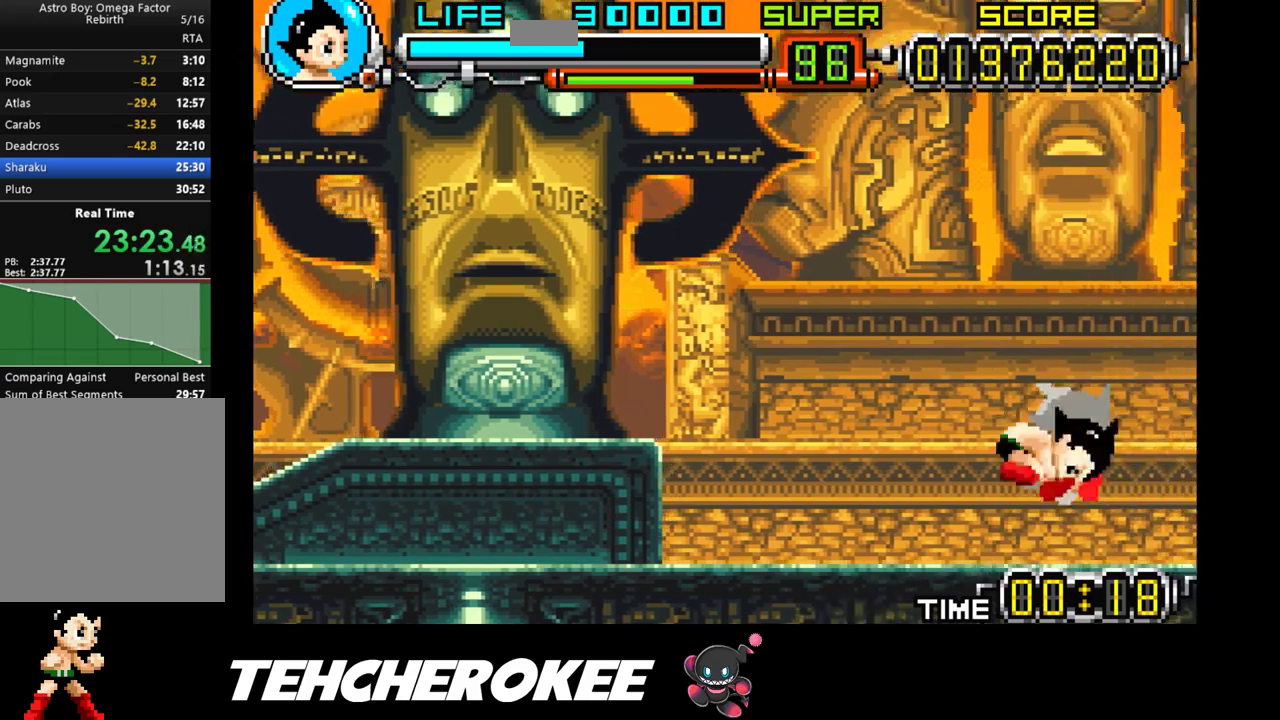
{"buttons": ["B", "DPAD_RIGHT"], "events": [[33, "B", "up"], [483, "B", "down"]]}
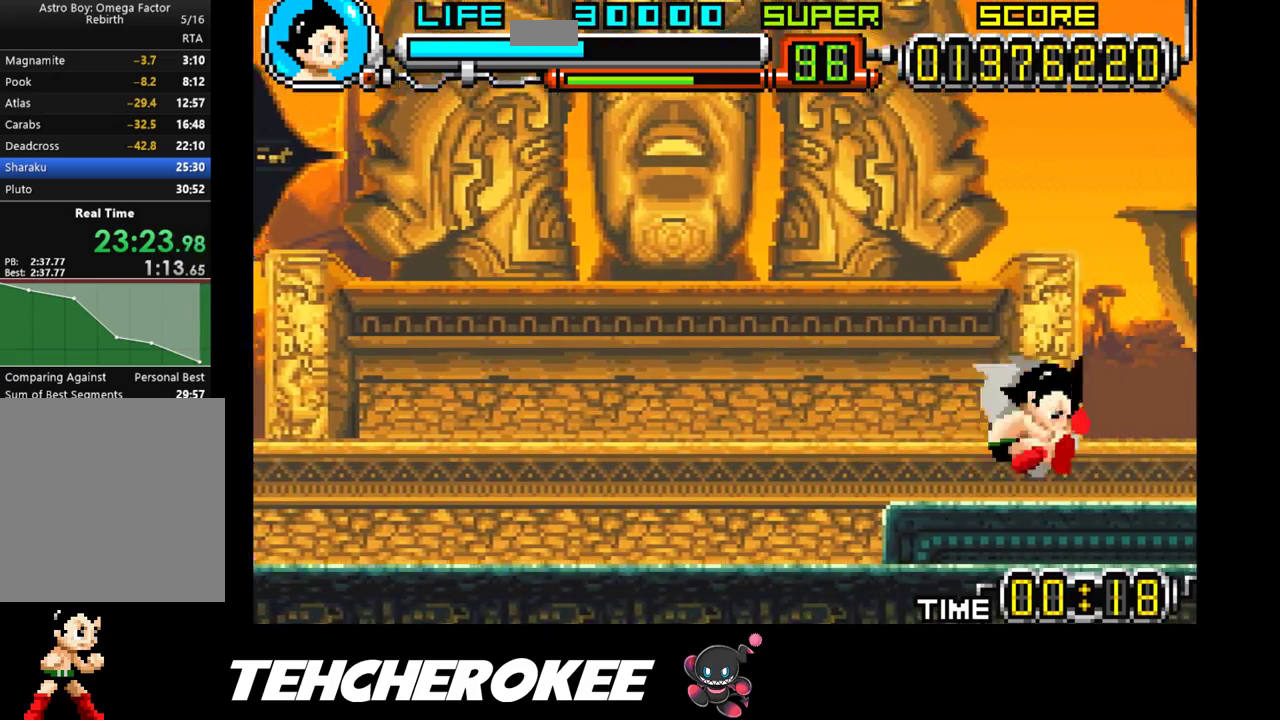
{"buttons": ["DPAD_RIGHT"], "events": [[117, "B", "up"]]}
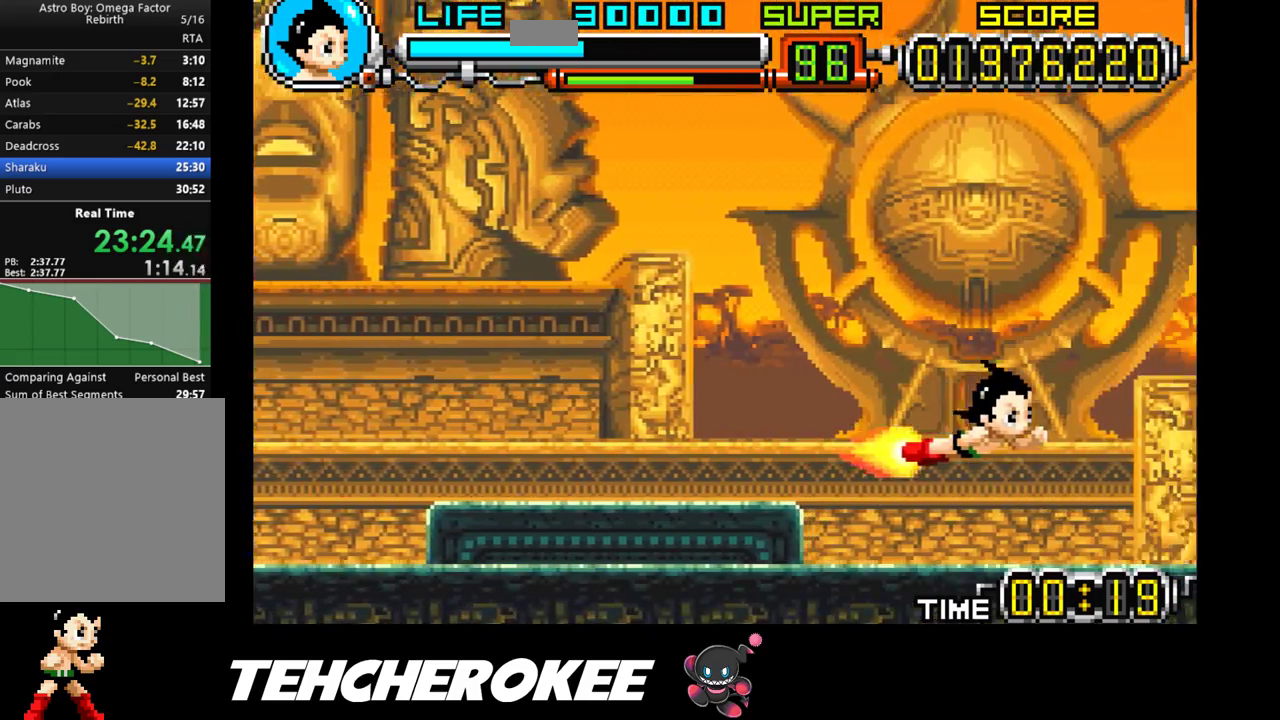
{"buttons": ["DPAD_RIGHT"], "events": [[83, "B", "down"], [350, "B", "up"]]}
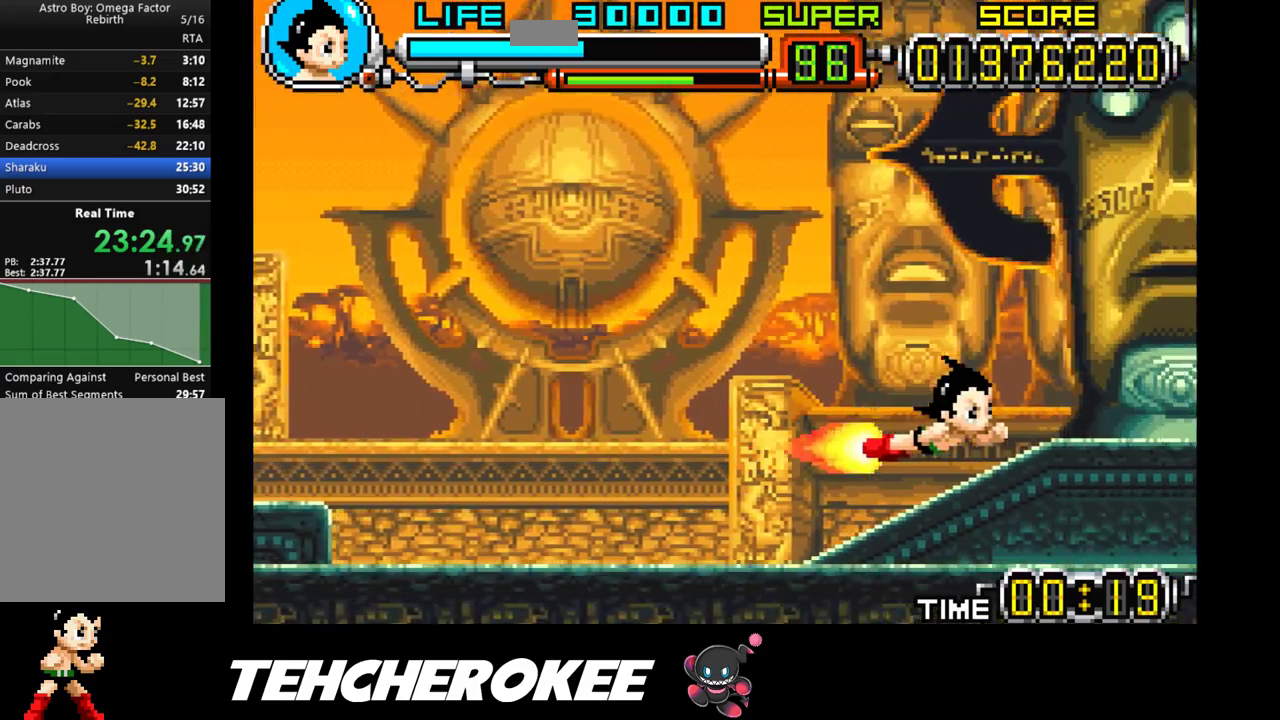
{"buttons": ["DPAD_RIGHT"], "events": []}
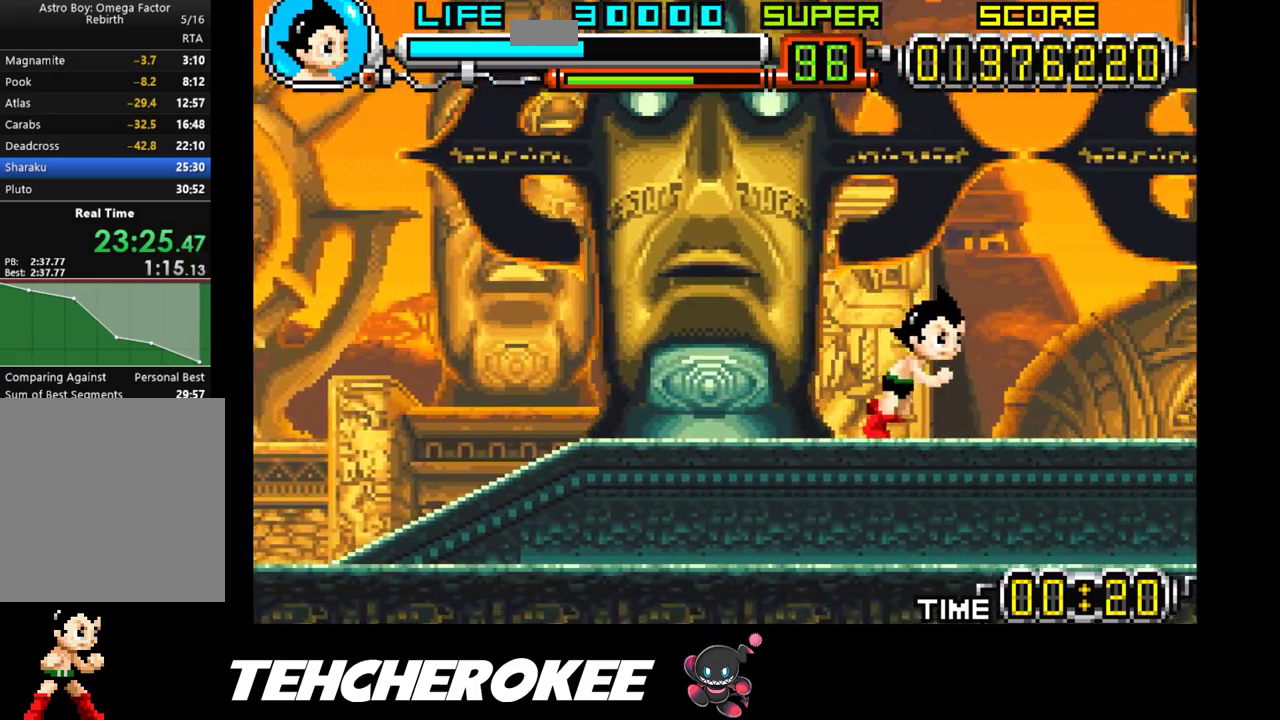
{"buttons": ["B", "DPAD_LEFT"], "events": [[117, "DPAD_RIGHT", "up"], [183, "DPAD_LEFT", "down"], [500, "B", "down"]]}
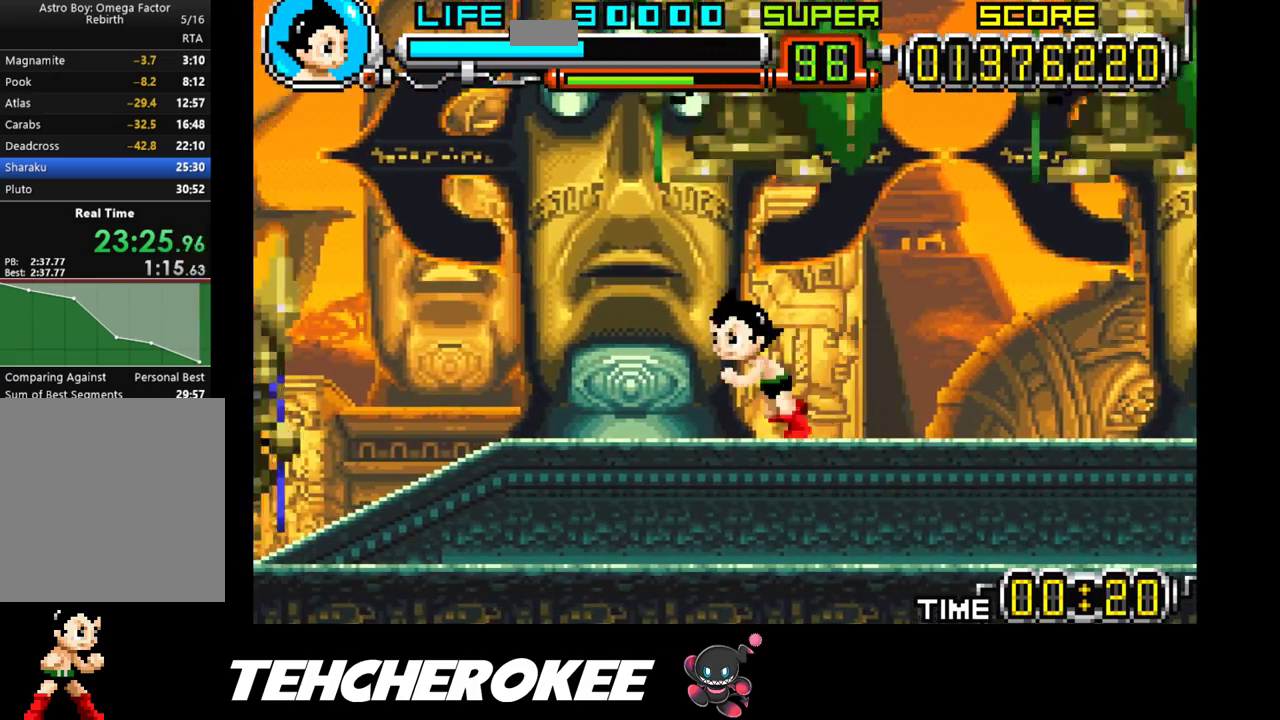
{"buttons": [], "events": [[67, "B", "up"], [117, "B", "down"], [217, "B", "up"], [383, "DPAD_LEFT", "up"]]}
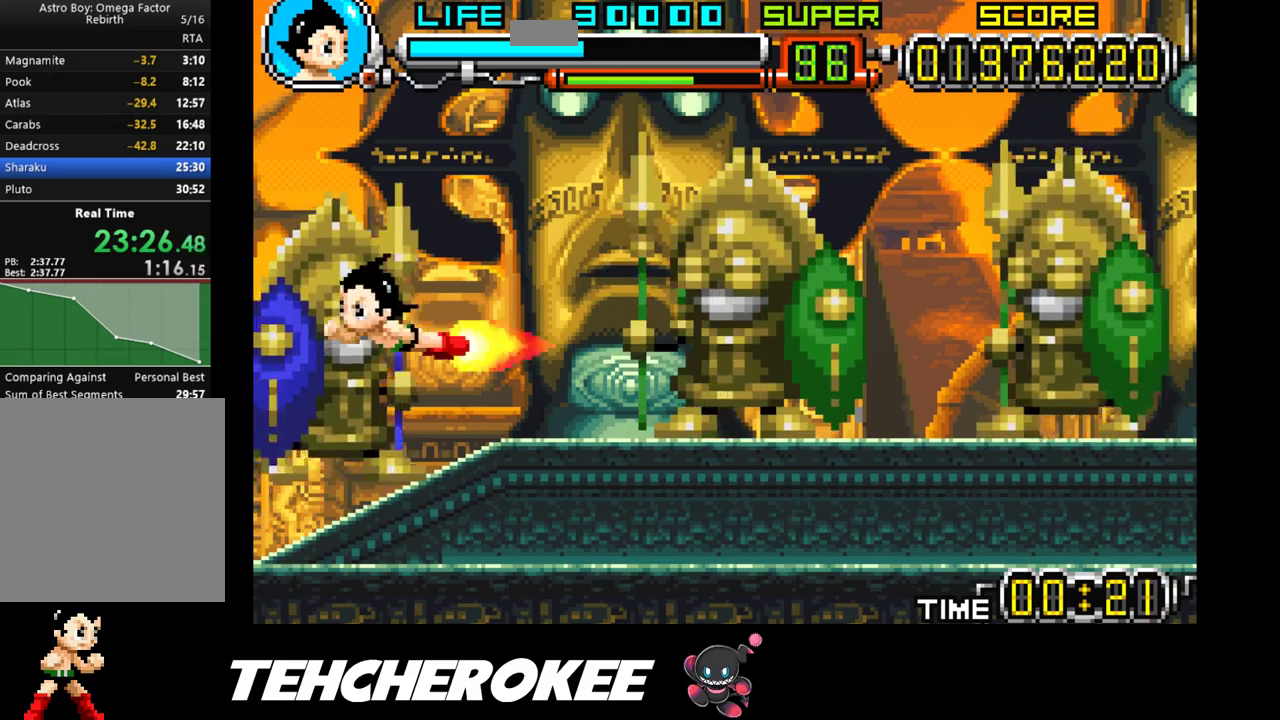
{"buttons": ["X", "DPAD_DOWN"], "events": [[217, "DPAD_RIGHT", "down"], [350, "DPAD_RIGHT", "up"], [400, "DPAD_DOWN", "down"], [433, "X", "down"]]}
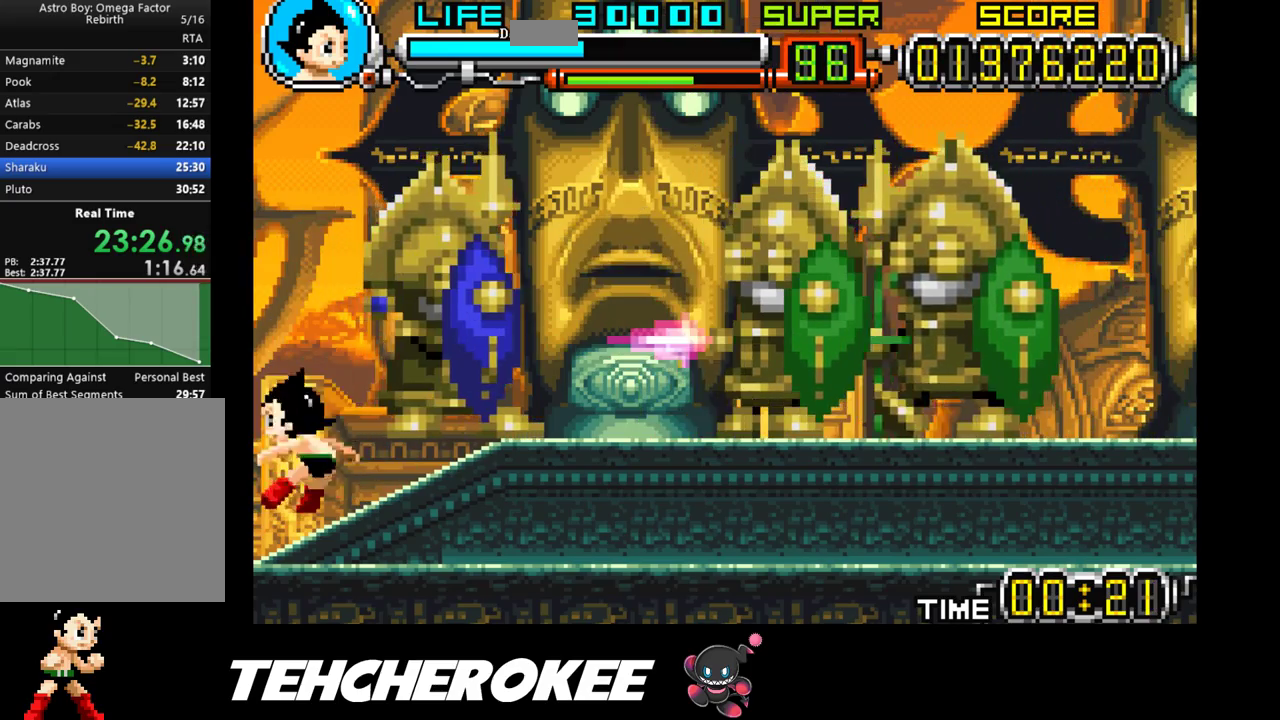
{"buttons": [], "events": [[133, "X", "up"], [150, "DPAD_DOWN", "up"]]}
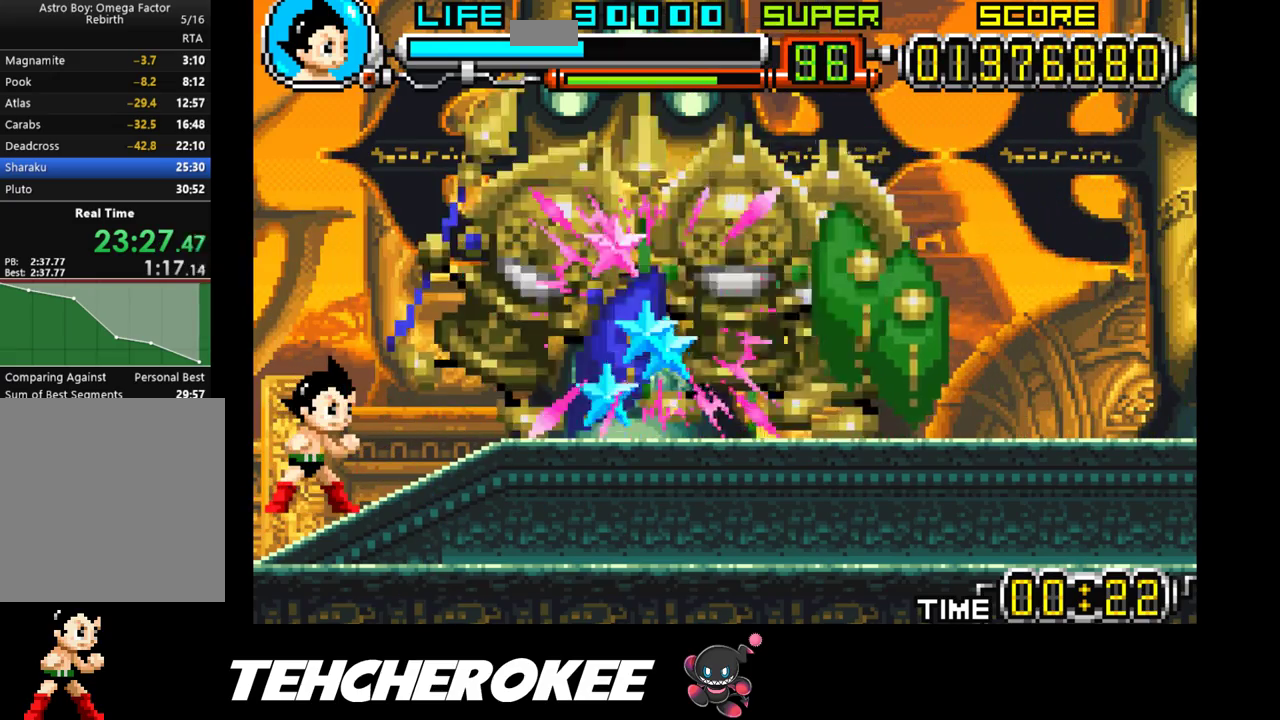
{"buttons": ["DPAD_RIGHT"], "events": [[350, "DPAD_RIGHT", "down"], [400, "B", "down"], [467, "B", "up"]]}